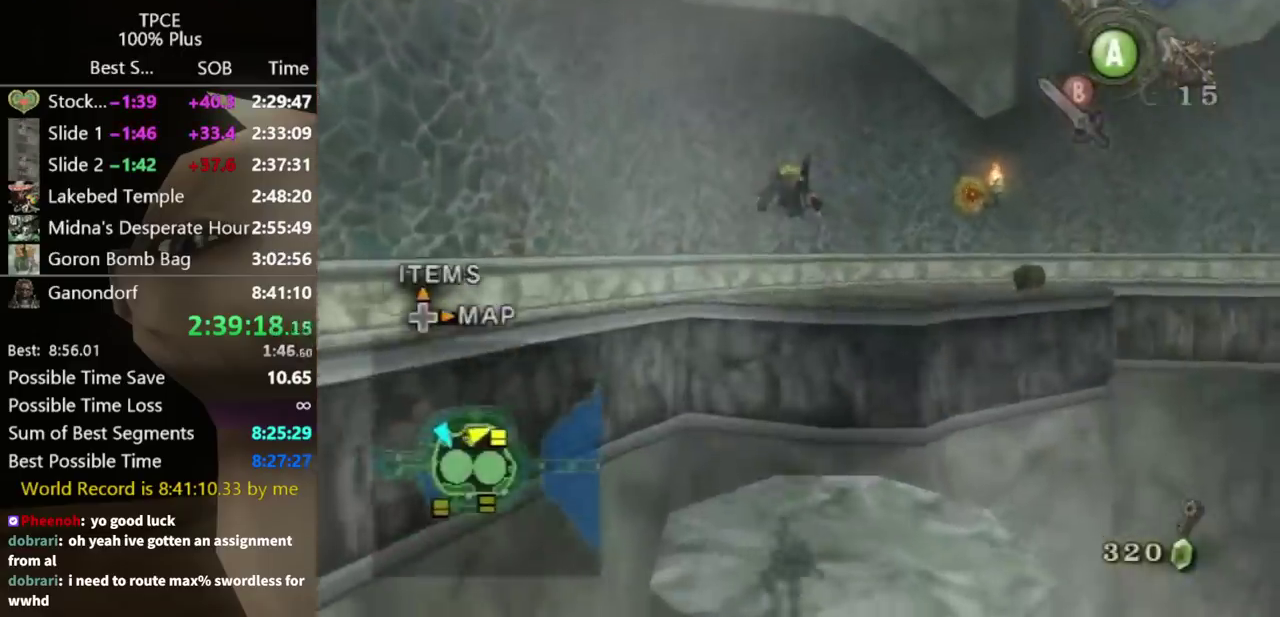
Gameplay with a controller (Nintendo layout); each line is a JSON object with the inputs held at the frame after it. "events" lists button and stick changes between this image and that frame as [ms after this image, input, new state], when the widget could be followed in between. Not read: L3 R3.
{"buttons": [], "left_stick": "center", "right_stick": "center", "events": [[100, "A", "down"], [167, "A", "up"], [233, "A", "down"], [300, "A", "up"]]}
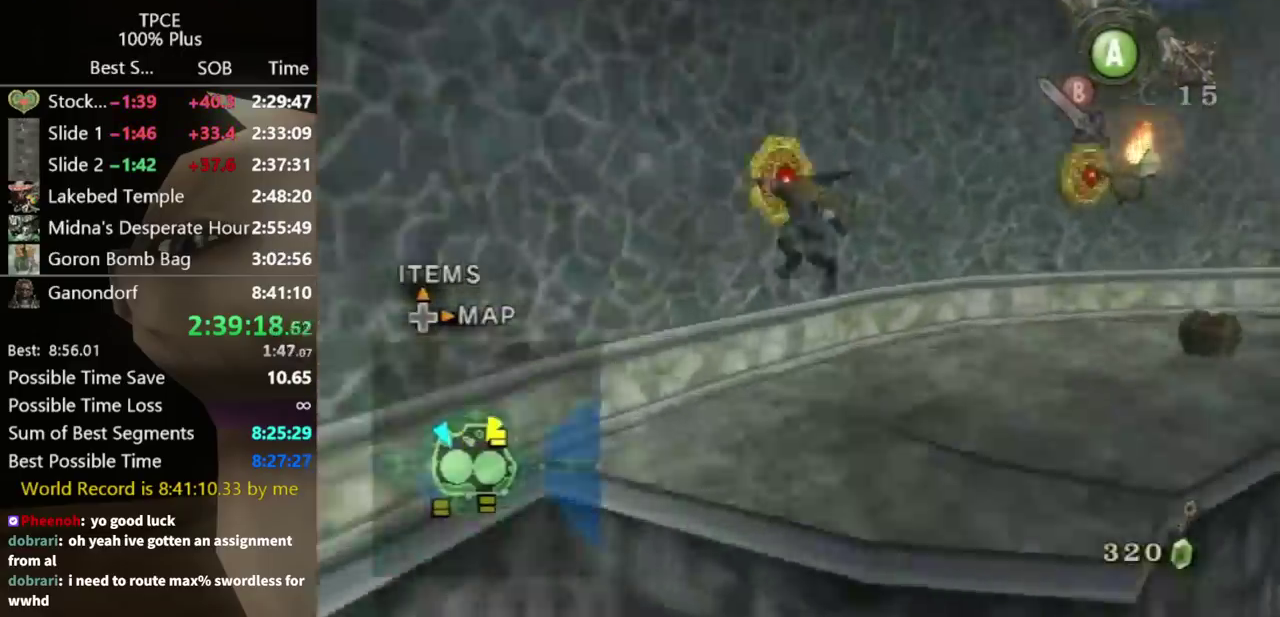
{"buttons": [], "left_stick": "up-right", "right_stick": "left", "events": [[233, "right_stick", "left"], [433, "left_stick", "up-right"]]}
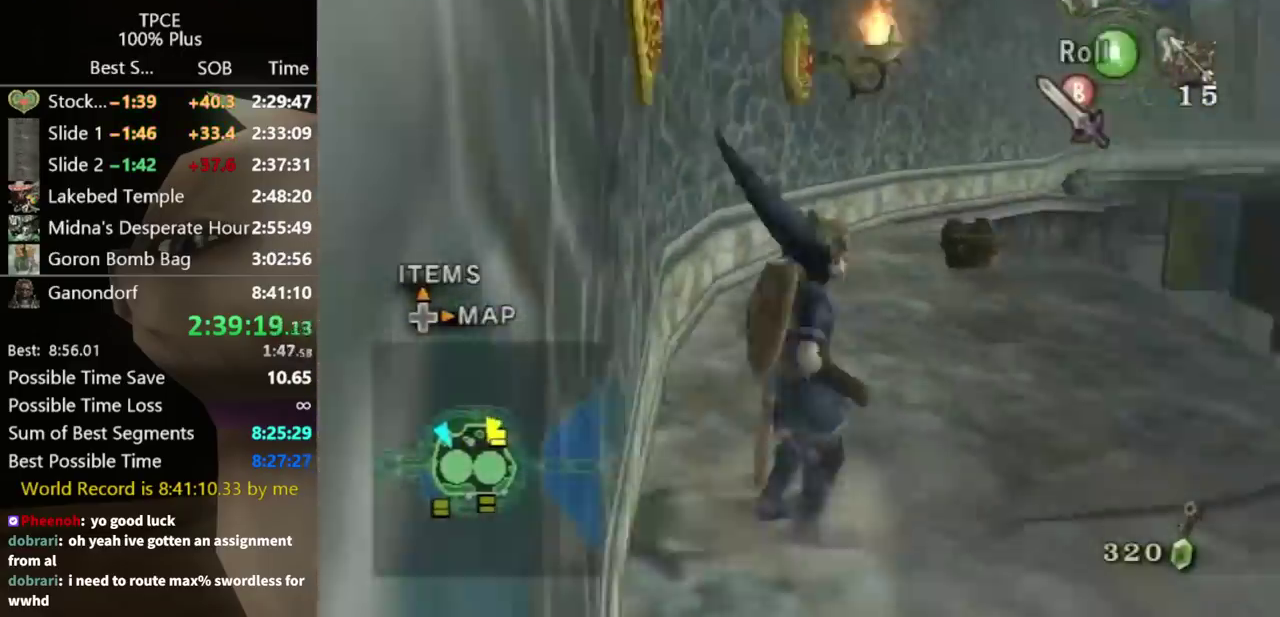
{"buttons": [], "left_stick": "center", "right_stick": "center", "events": [[33, "right_stick", "center"], [233, "A", "down"], [233, "left_stick", "up"], [300, "A", "up"], [367, "left_stick", "up-right"], [467, "left_stick", "center"]]}
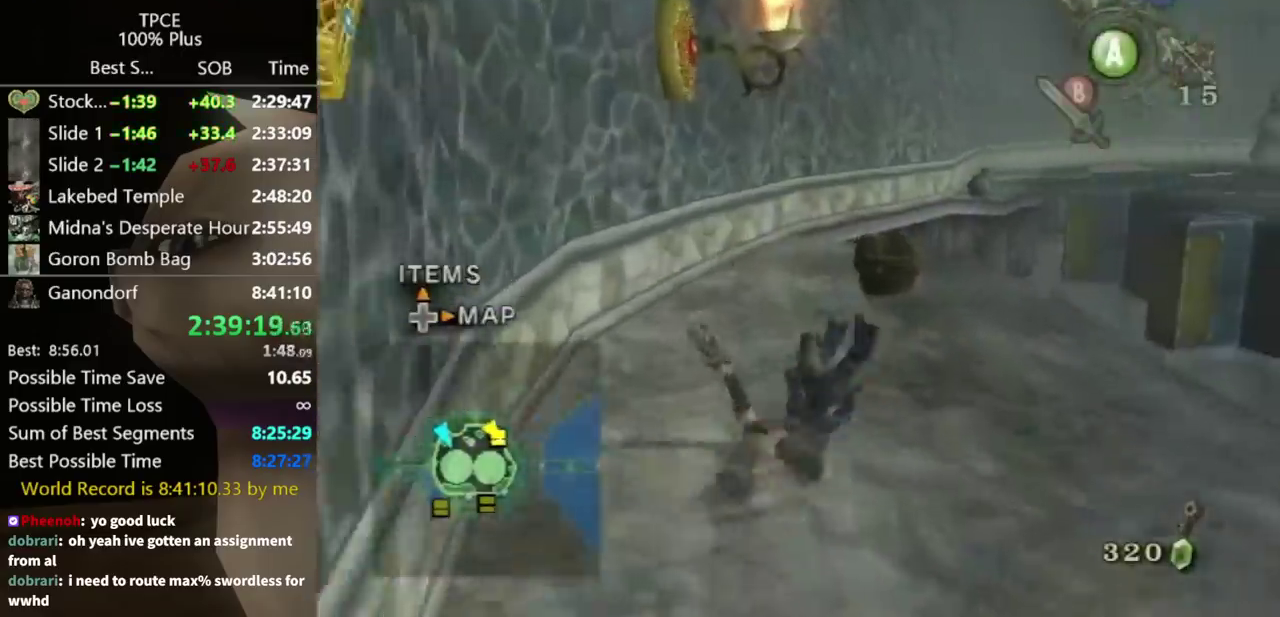
{"buttons": [], "left_stick": "right", "right_stick": "center", "events": [[100, "DPAD_UP", "down"], [167, "DPAD_UP", "up"], [367, "left_stick", "right"]]}
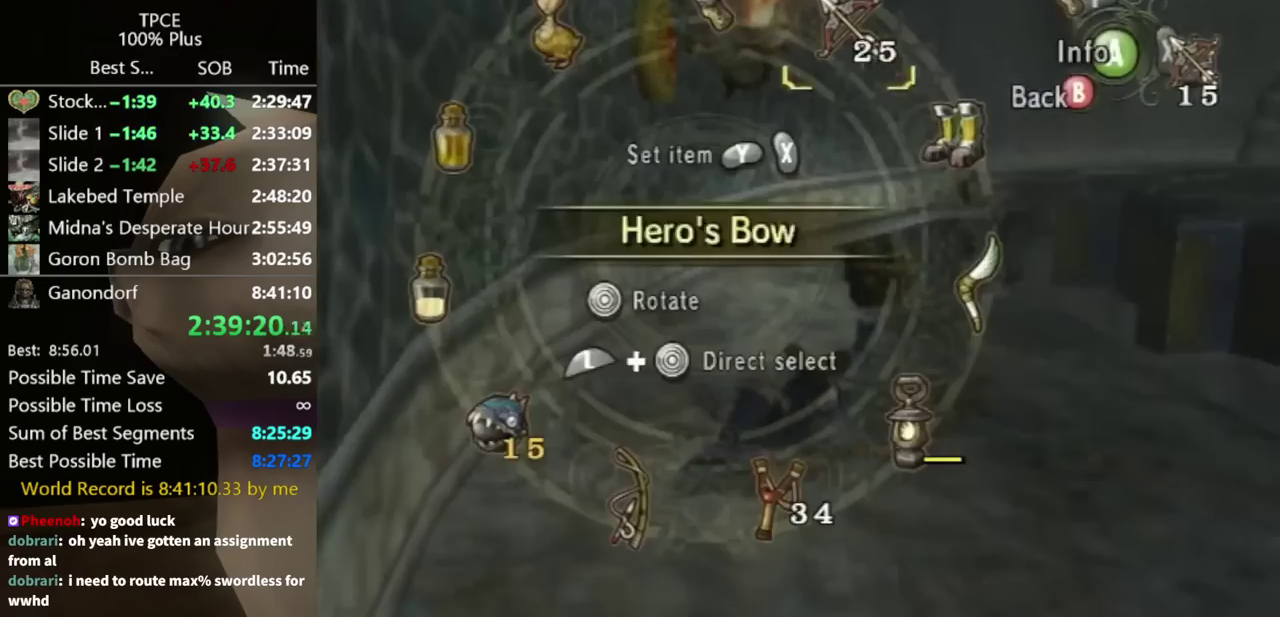
{"buttons": ["X"], "left_stick": "center", "right_stick": "center", "events": [[67, "left_stick", "center"], [133, "Y", "down"], [200, "Y", "up"], [233, "left_stick", "down-right"], [333, "left_stick", "center"], [467, "X", "down"]]}
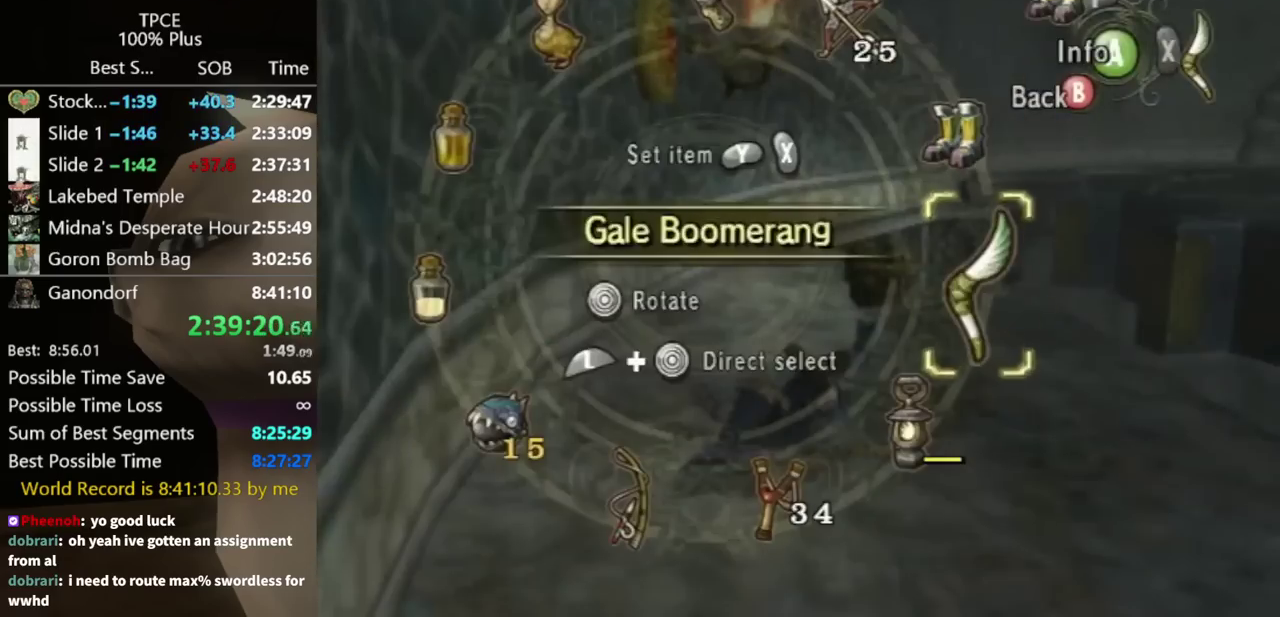
{"buttons": [], "left_stick": "up-right", "right_stick": "center", "events": [[33, "X", "up"], [100, "B", "down"], [200, "B", "up"], [200, "left_stick", "up-right"]]}
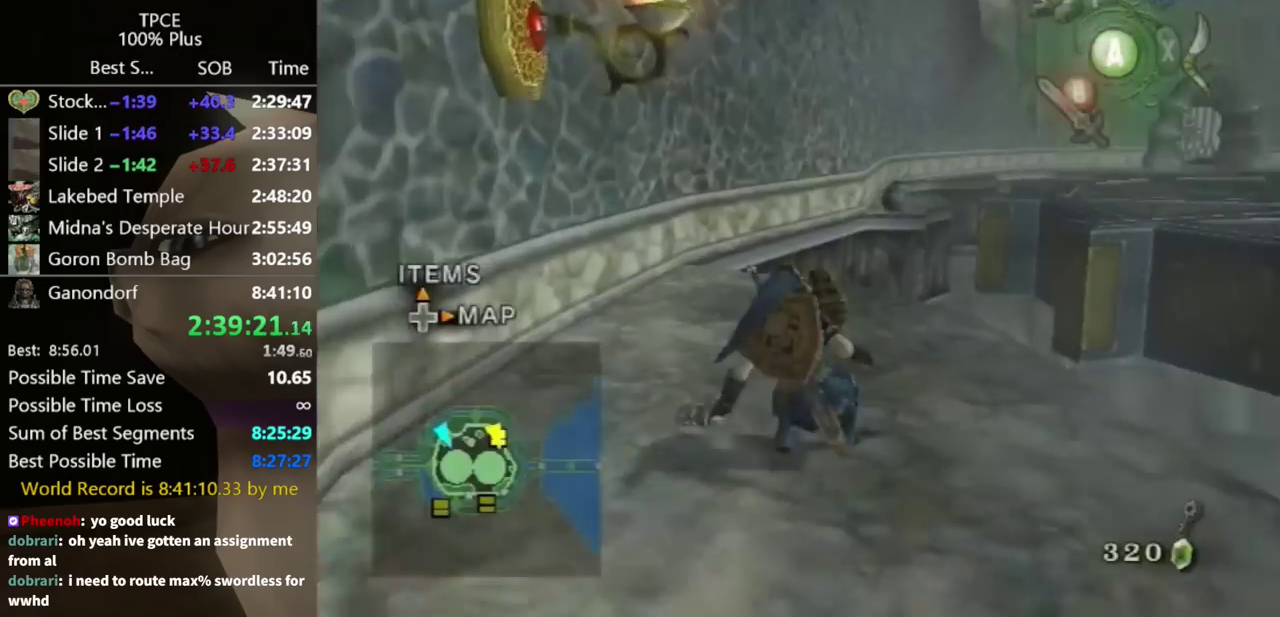
{"buttons": ["A"], "left_stick": "center", "right_stick": "center", "events": [[133, "left_stick", "up-left"], [200, "left_stick", "center"], [267, "A", "down"]]}
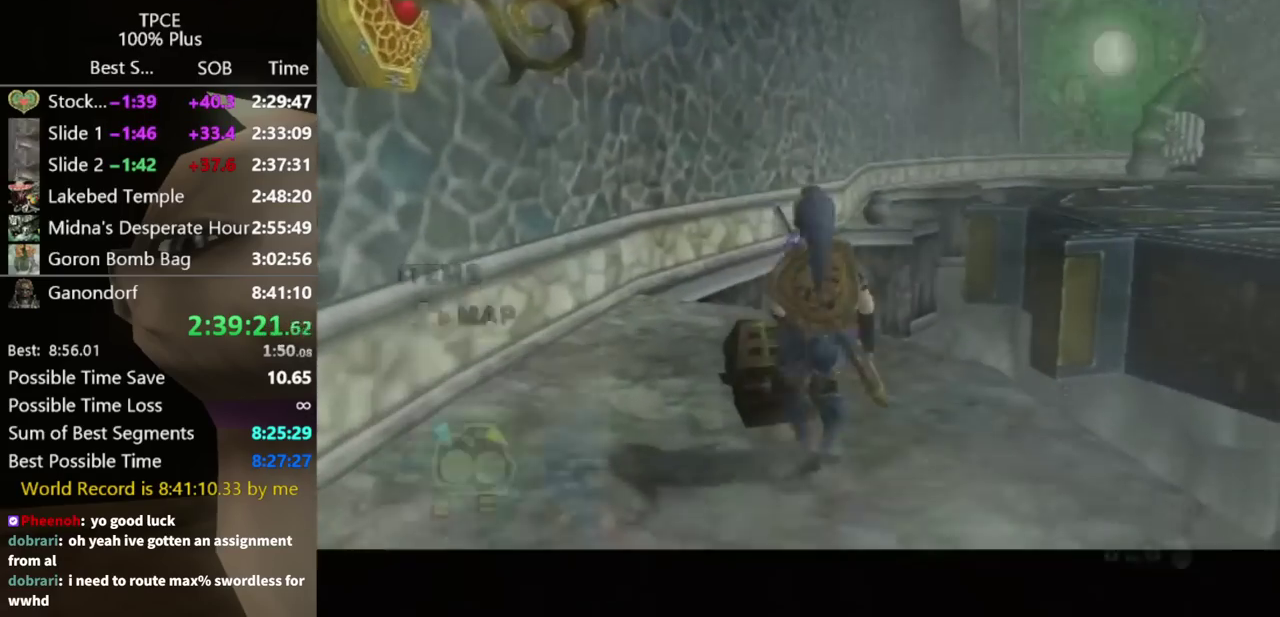
{"buttons": [], "left_stick": "center", "right_stick": "center", "events": [[33, "A", "up"]]}
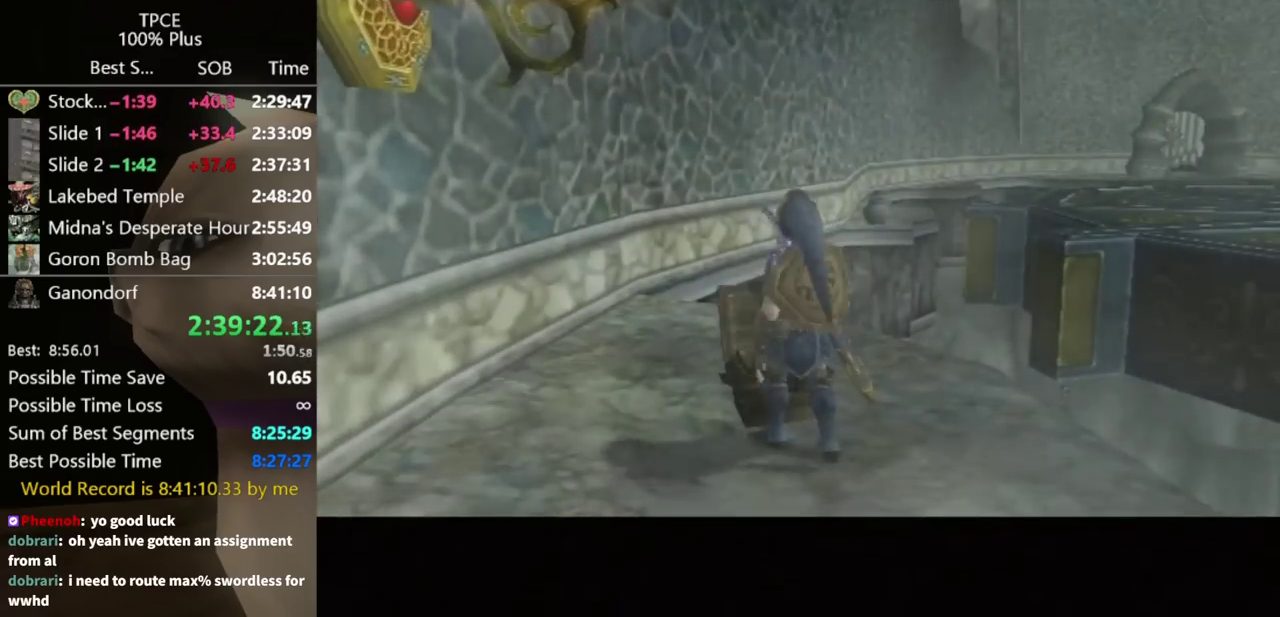
{"buttons": [], "left_stick": "center", "right_stick": "center", "events": []}
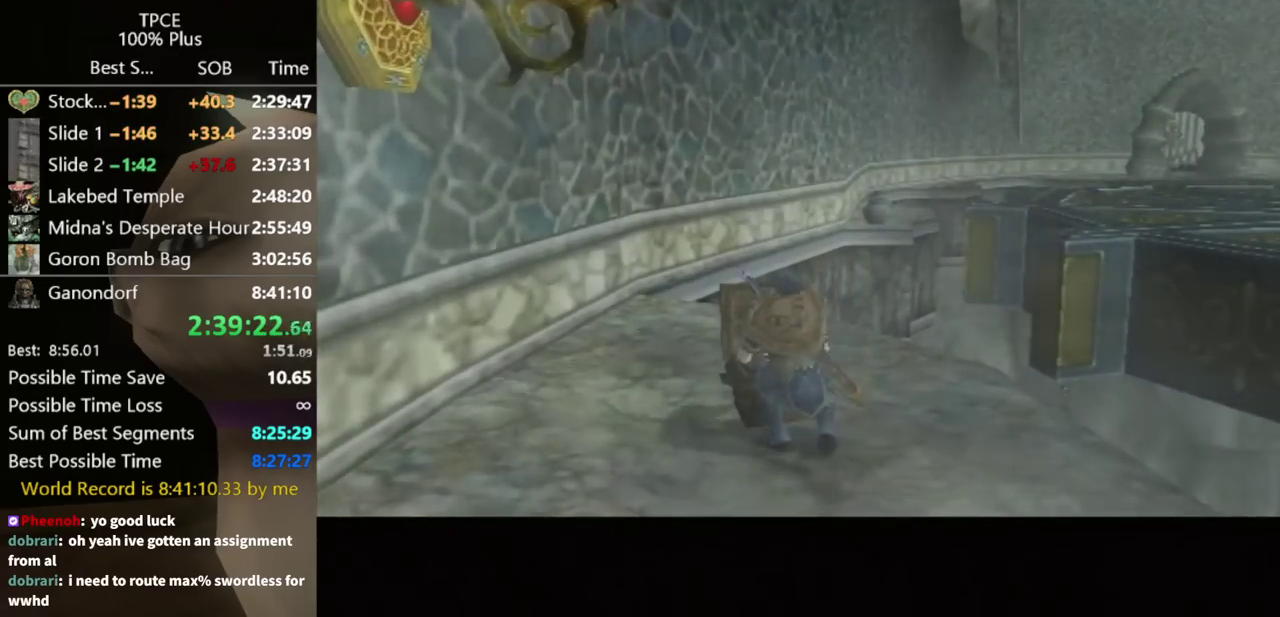
{"buttons": [], "left_stick": "center", "right_stick": "center", "events": []}
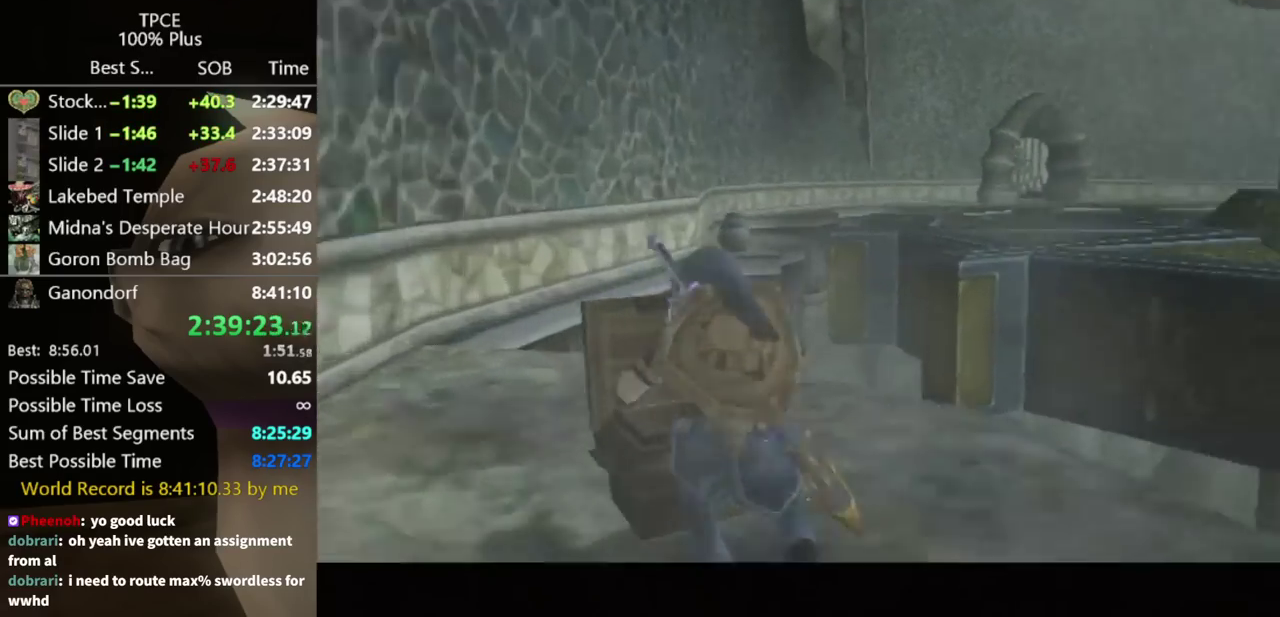
{"buttons": [], "left_stick": "center", "right_stick": "center", "events": []}
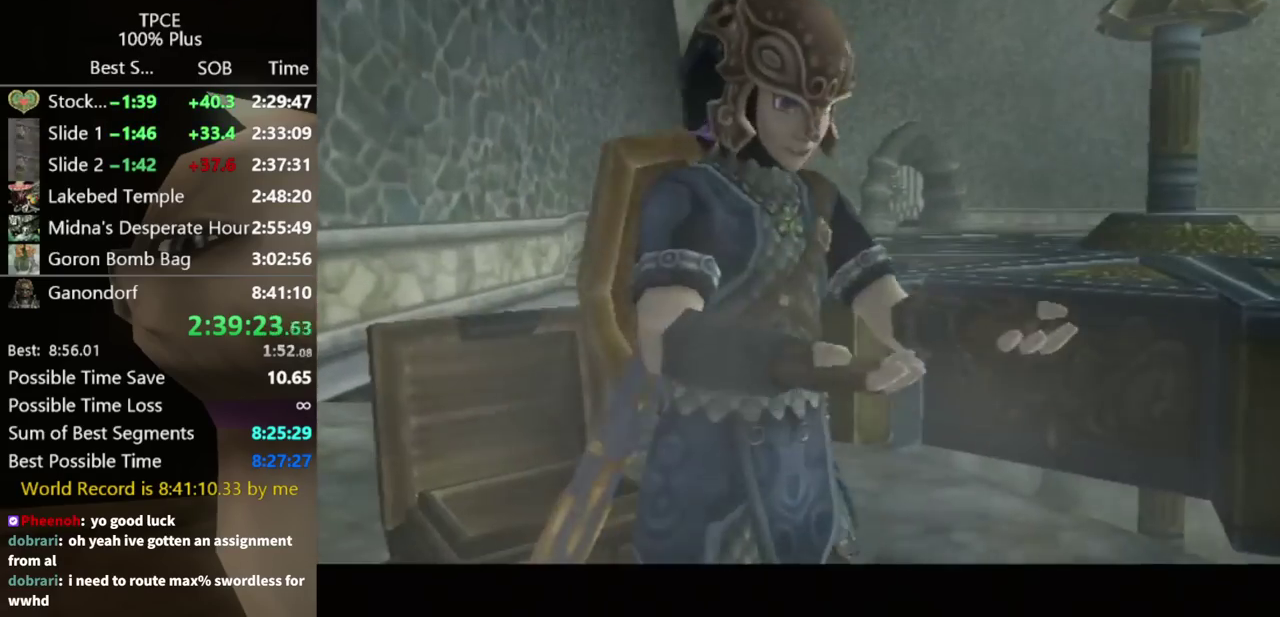
{"buttons": [], "left_stick": "center", "right_stick": "center", "events": []}
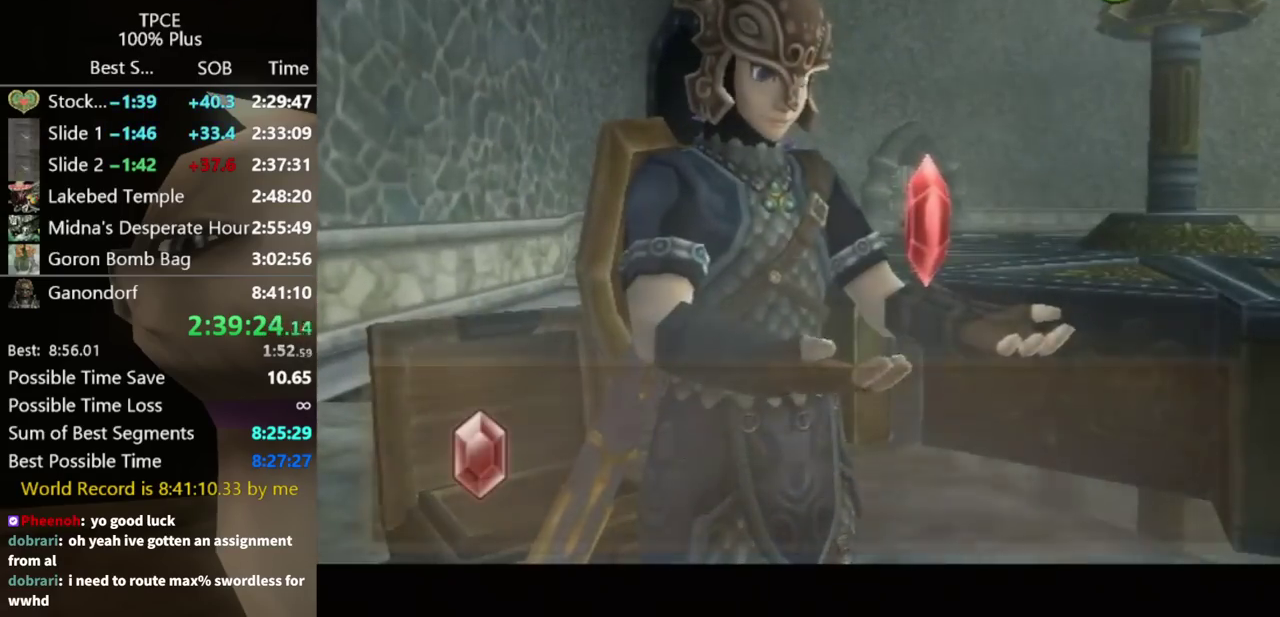
{"buttons": [], "left_stick": "center", "right_stick": "center", "events": []}
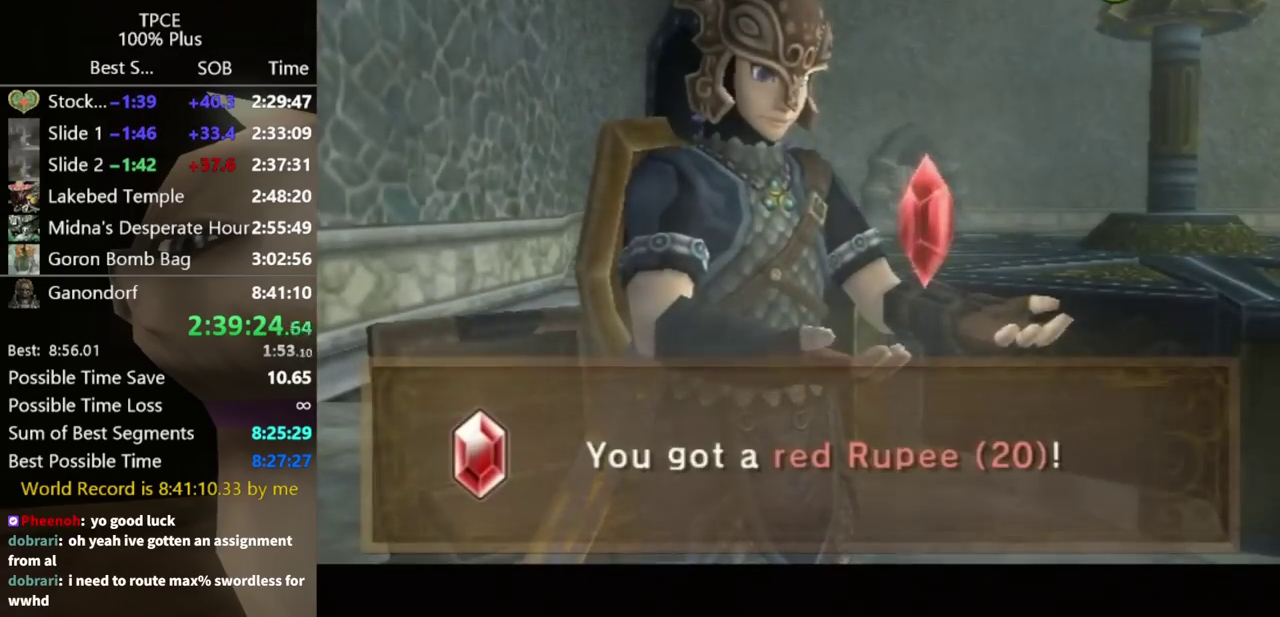
{"buttons": ["A"], "left_stick": "center", "right_stick": "center", "events": [[500, "A", "down"]]}
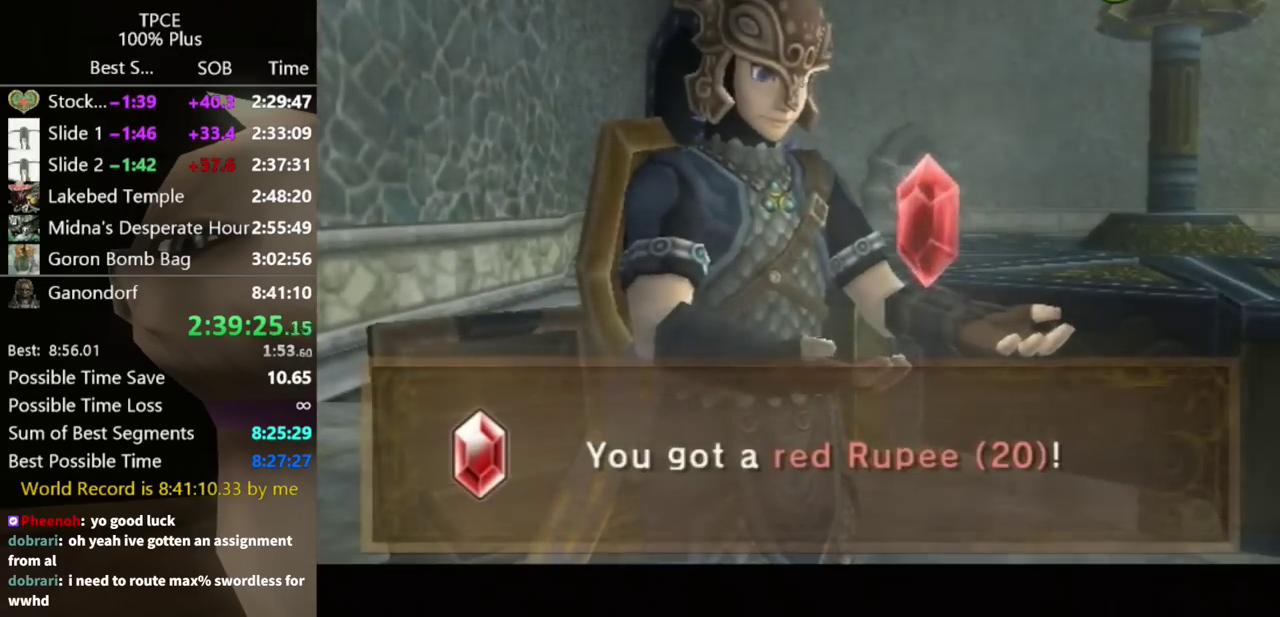
{"buttons": [], "left_stick": "center", "right_stick": "center", "events": [[67, "A", "up"], [133, "A", "down"], [200, "A", "up"], [333, "A", "down"], [400, "A", "up"]]}
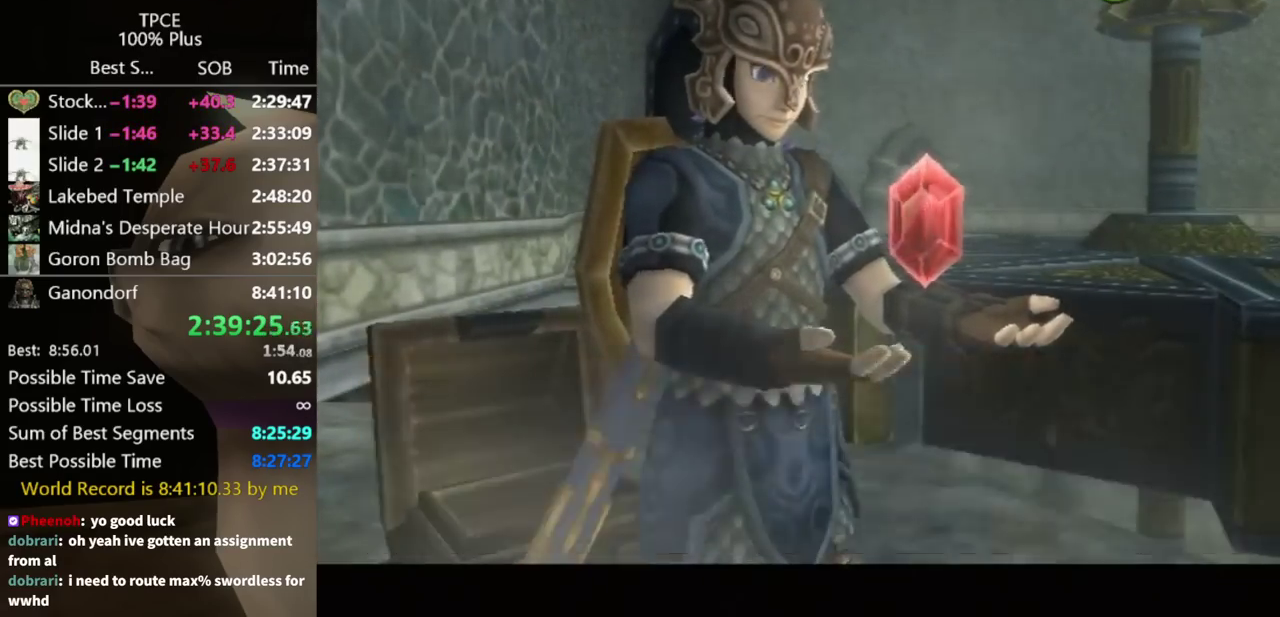
{"buttons": [], "left_stick": "up", "right_stick": "center", "events": [[167, "left_stick", "up-right"], [400, "left_stick", "up"]]}
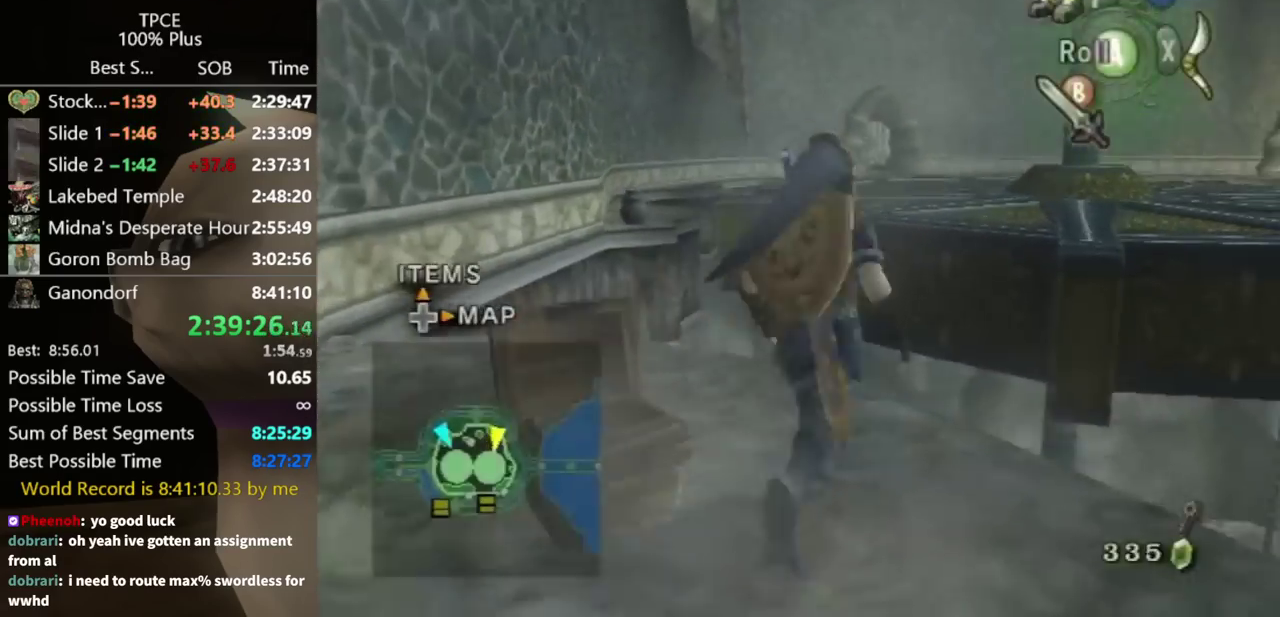
{"buttons": ["X"], "left_stick": "down-right", "right_stick": "center", "events": [[100, "left_stick", "center"], [100, "right_stick", "up"], [200, "right_stick", "center"], [267, "X", "down"], [400, "left_stick", "down-right"]]}
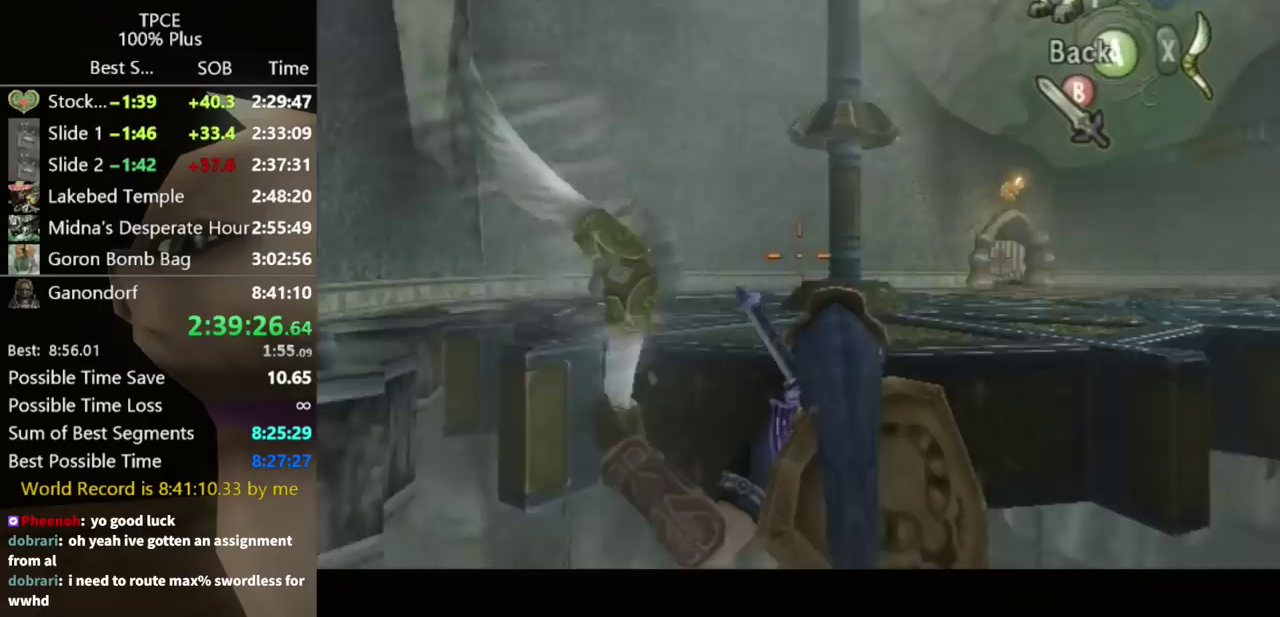
{"buttons": ["X"], "left_stick": "down-right", "right_stick": "center", "events": []}
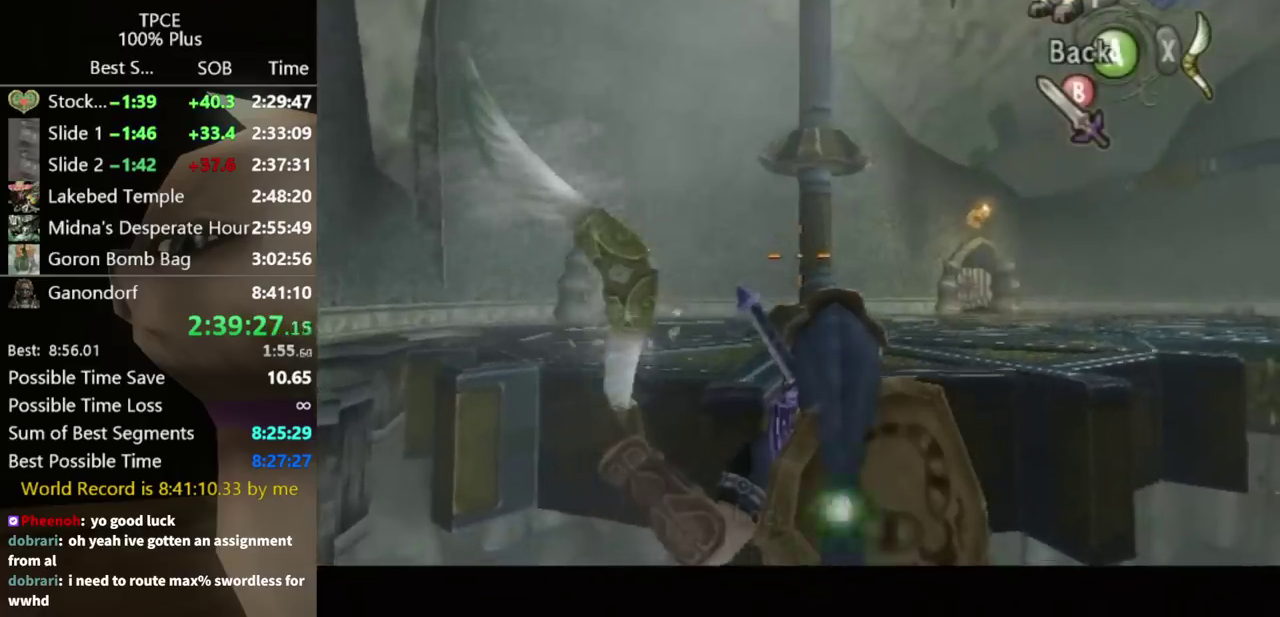
{"buttons": [], "left_stick": "center", "right_stick": "center", "events": [[233, "left_stick", "center"], [300, "R1", "down"], [367, "R1", "up"], [433, "R1", "down"], [467, "X", "up"], [500, "R1", "up"]]}
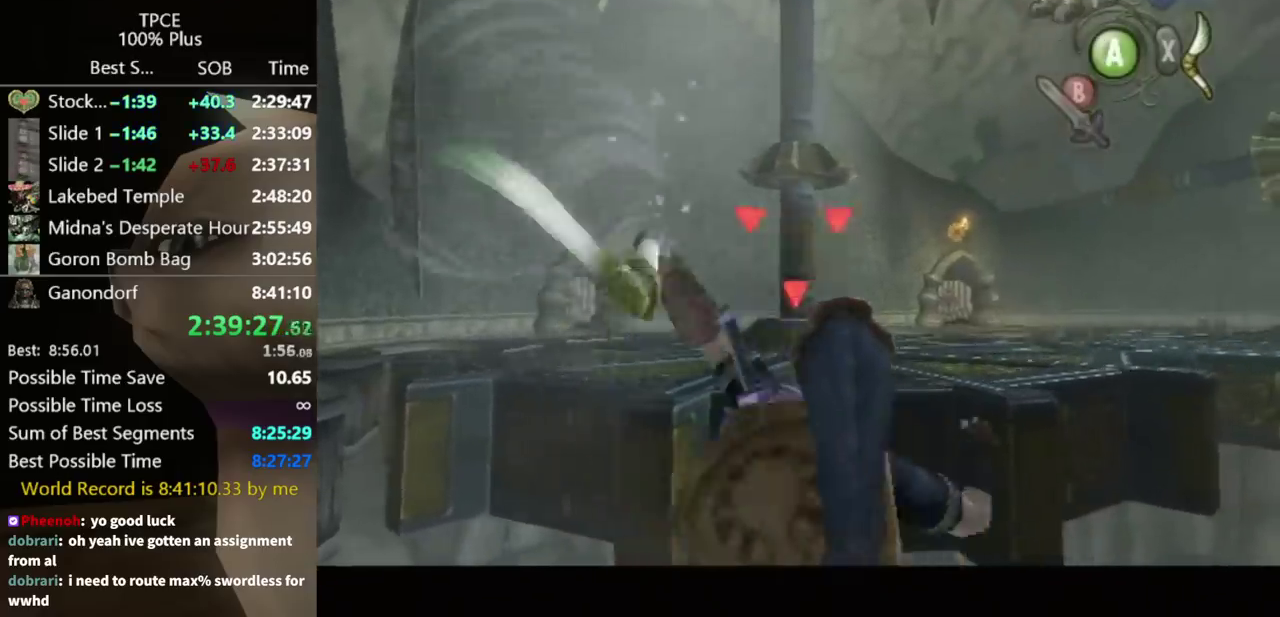
{"buttons": [], "left_stick": "center", "right_stick": "center", "events": [[267, "B", "down"], [333, "B", "up"]]}
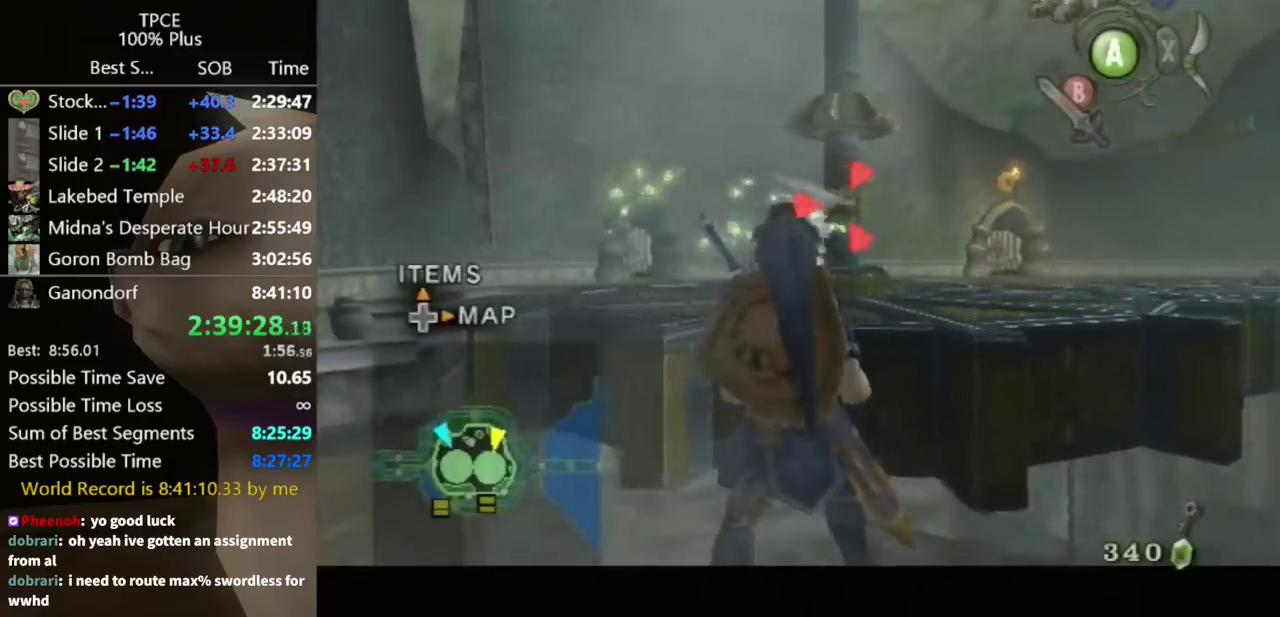
{"buttons": [], "left_stick": "center", "right_stick": "center", "events": [[33, "B", "down"], [100, "B", "up"], [167, "B", "down"], [233, "B", "up"]]}
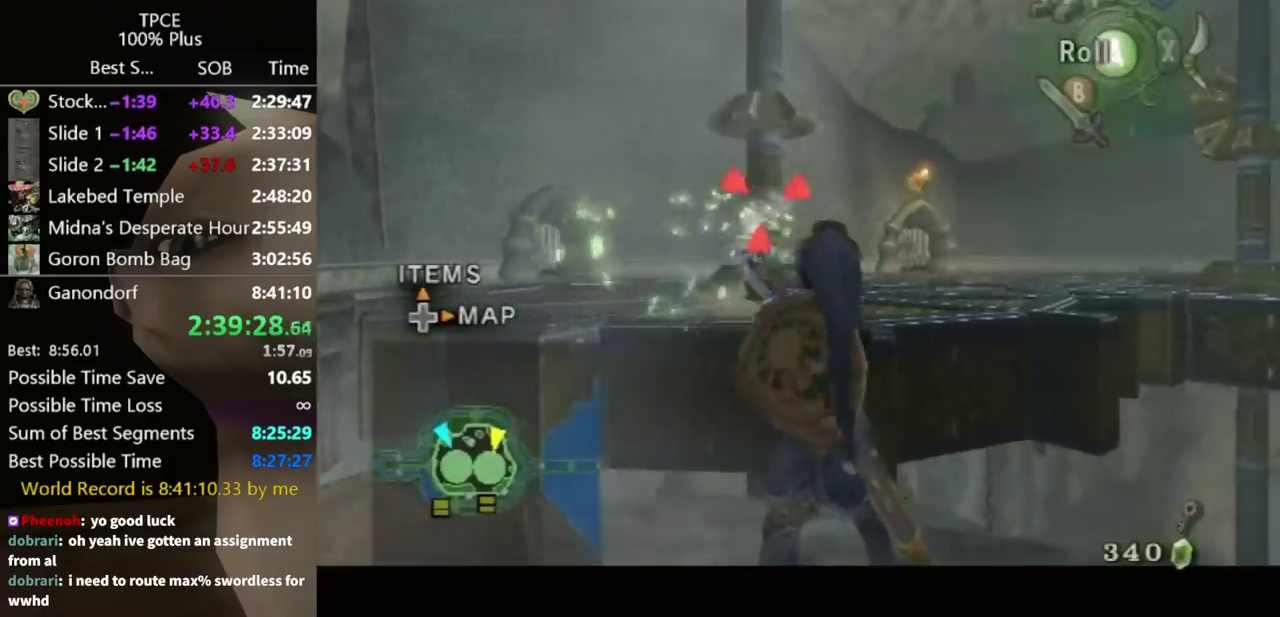
{"buttons": [], "left_stick": "center", "right_stick": "center", "events": []}
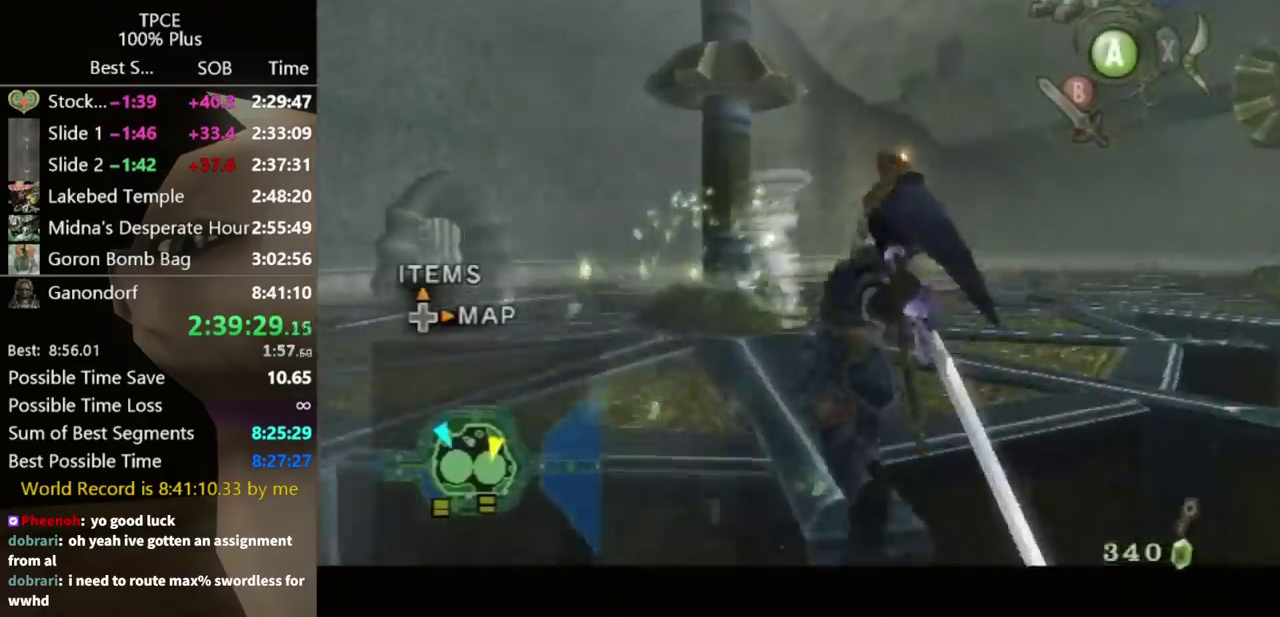
{"buttons": ["A"], "left_stick": "up-left", "right_stick": "center", "events": [[267, "right_stick", "right"], [300, "left_stick", "up-left"], [367, "right_stick", "center"], [500, "A", "down"]]}
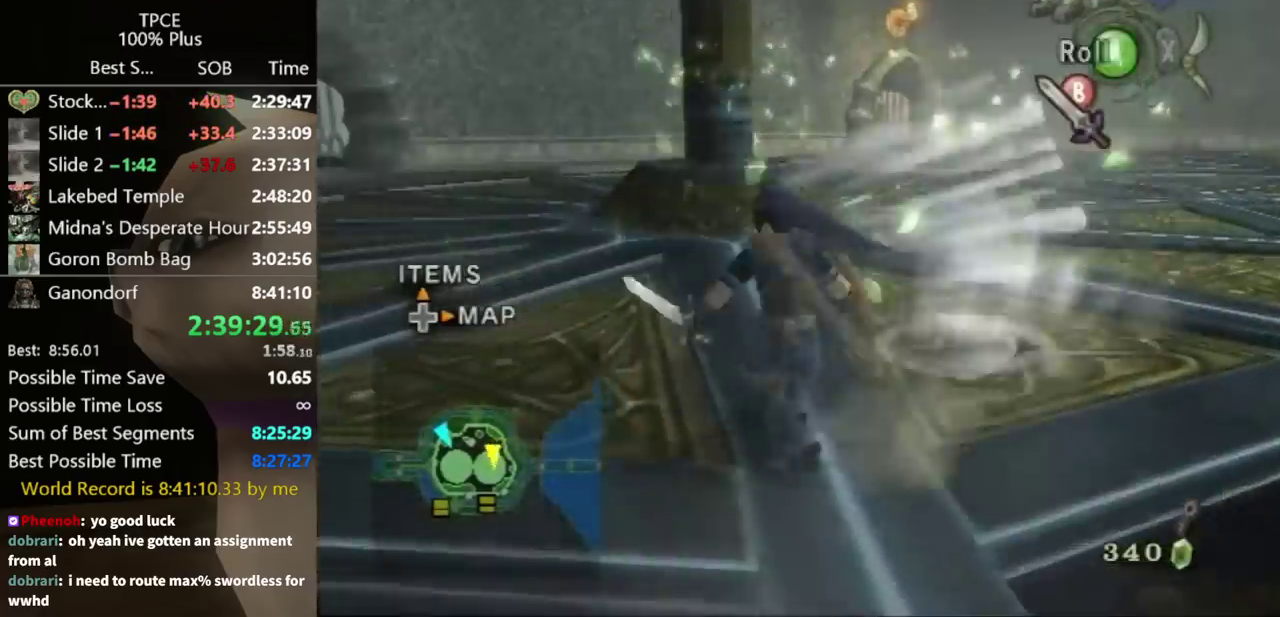
{"buttons": [], "left_stick": "up", "right_stick": "center", "events": [[100, "A", "up"], [367, "right_stick", "right"], [433, "left_stick", "up"], [467, "right_stick", "center"]]}
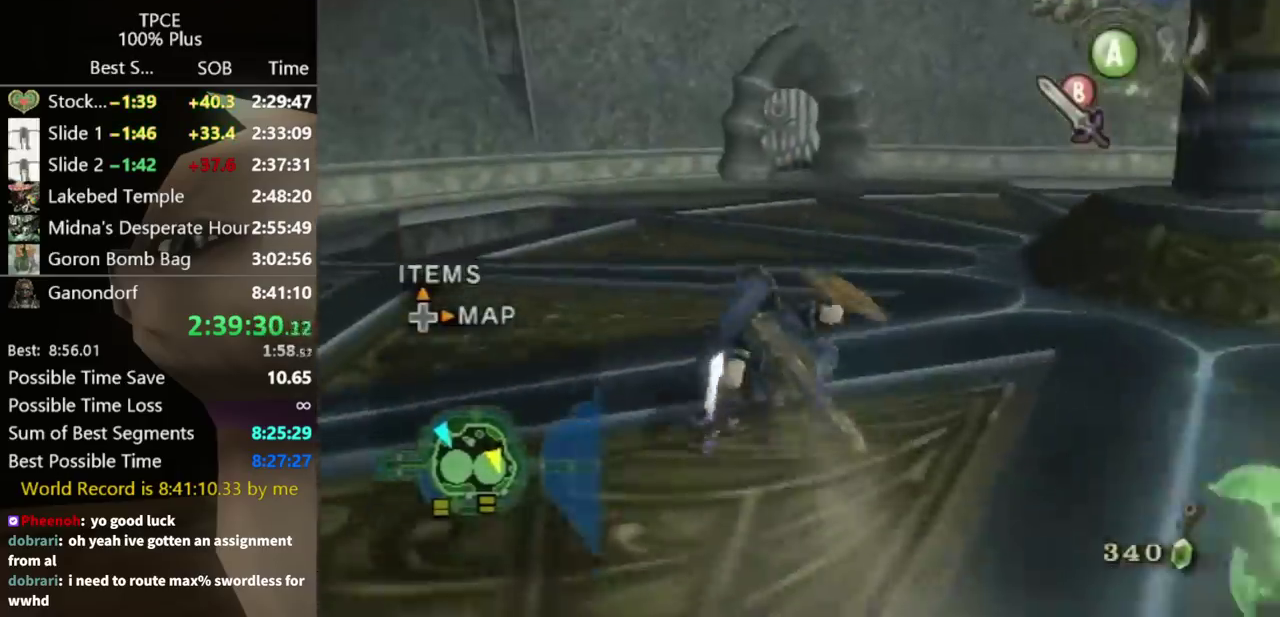
{"buttons": [], "left_stick": "up", "right_stick": "center", "events": []}
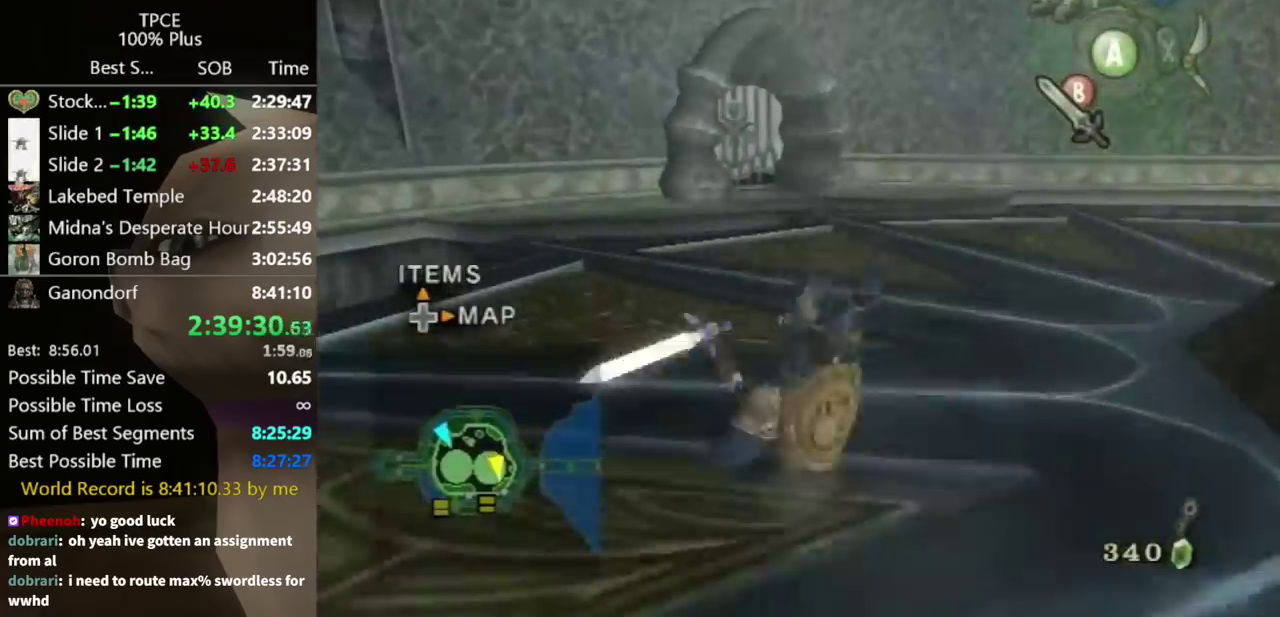
{"buttons": [], "left_stick": "up", "right_stick": "center", "events": []}
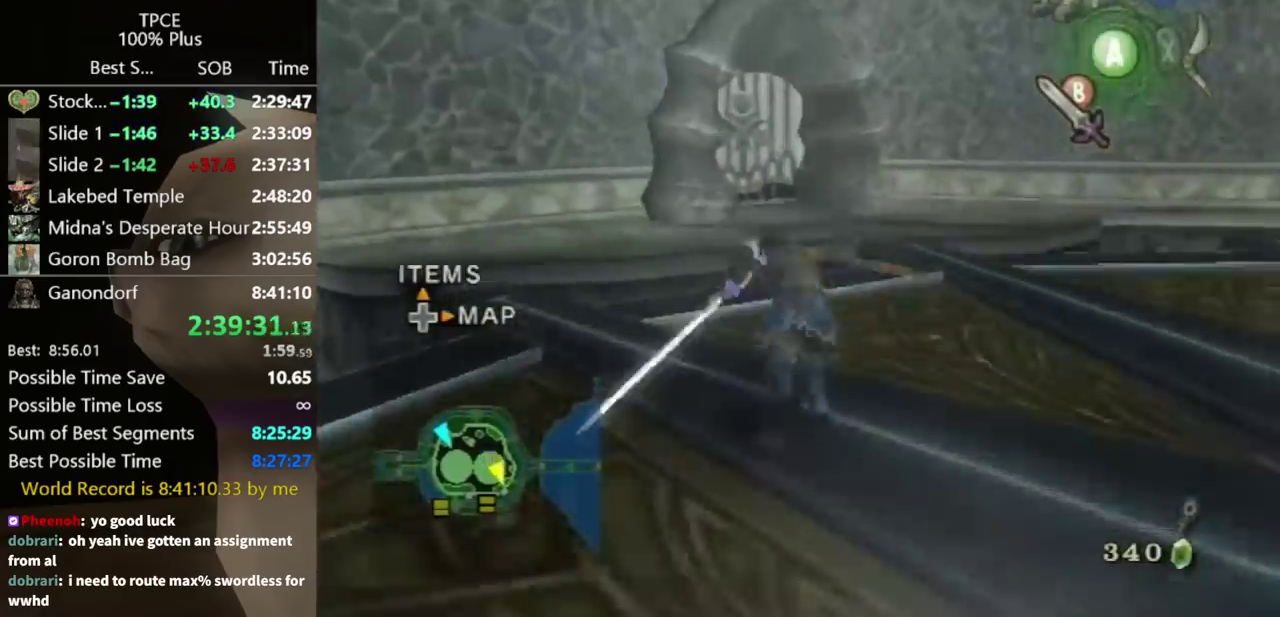
{"buttons": [], "left_stick": "up", "right_stick": "center", "events": []}
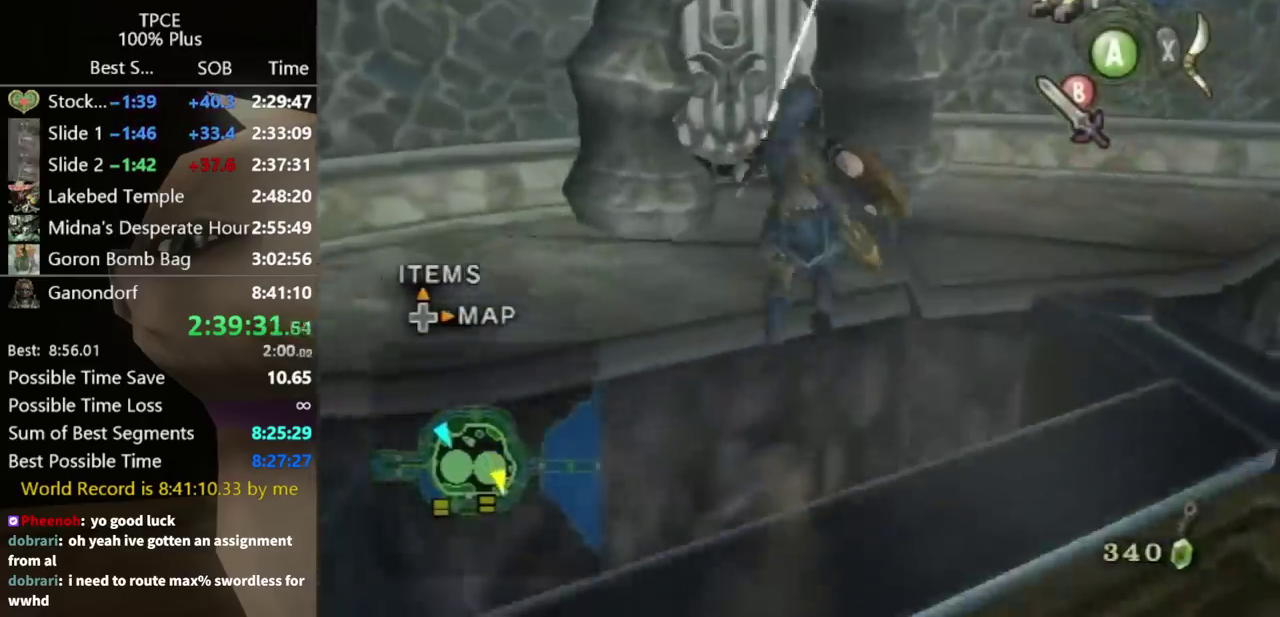
{"buttons": [], "left_stick": "up", "right_stick": "center", "events": [[233, "A", "down"], [367, "A", "up"]]}
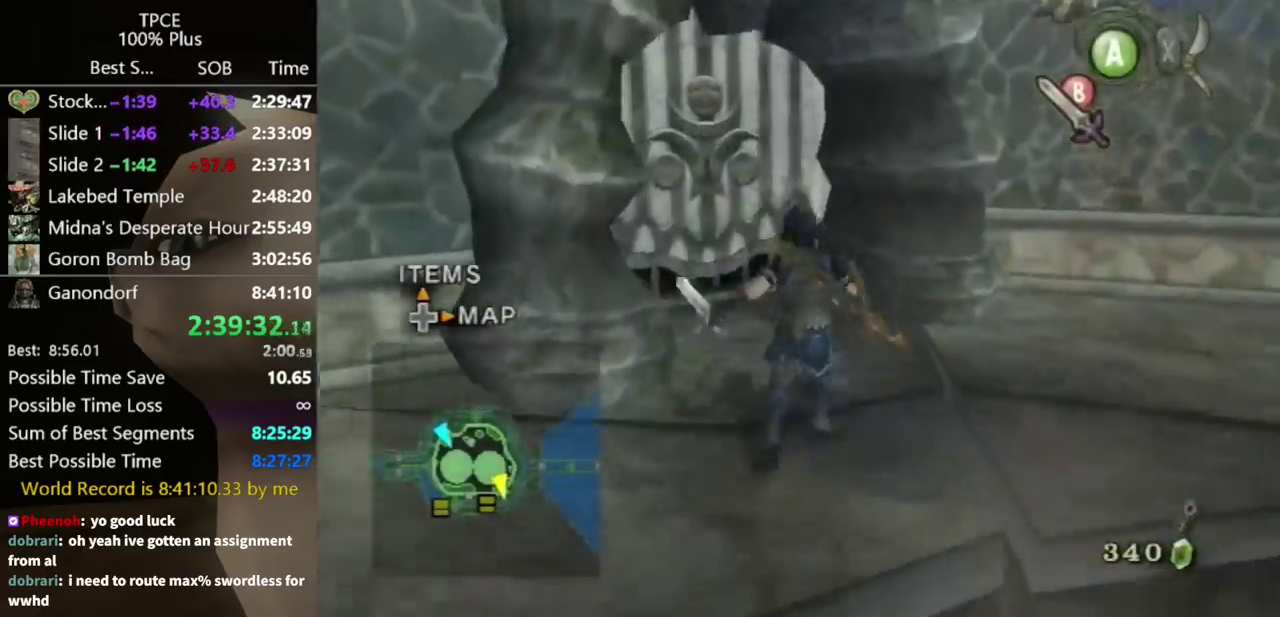
{"buttons": [], "left_stick": "center", "right_stick": "center", "events": [[300, "left_stick", "up-left"], [400, "left_stick", "center"]]}
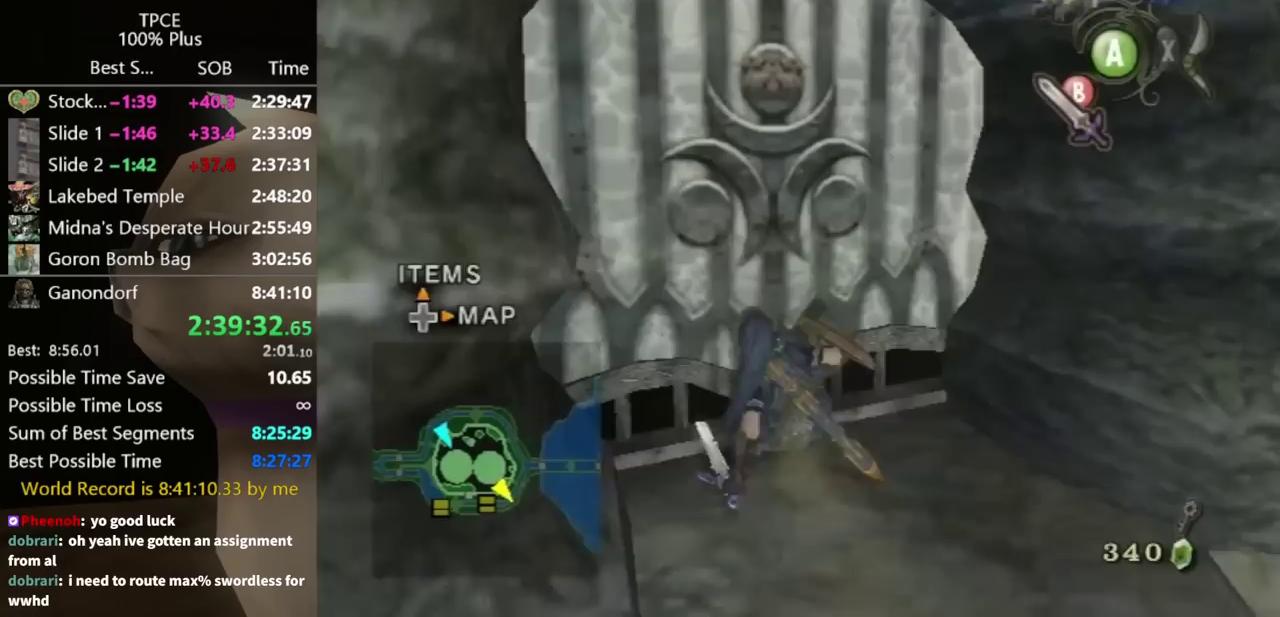
{"buttons": [], "left_stick": "center", "right_stick": "center", "events": [[167, "A", "down"], [233, "A", "up"], [300, "A", "down"], [467, "A", "up"]]}